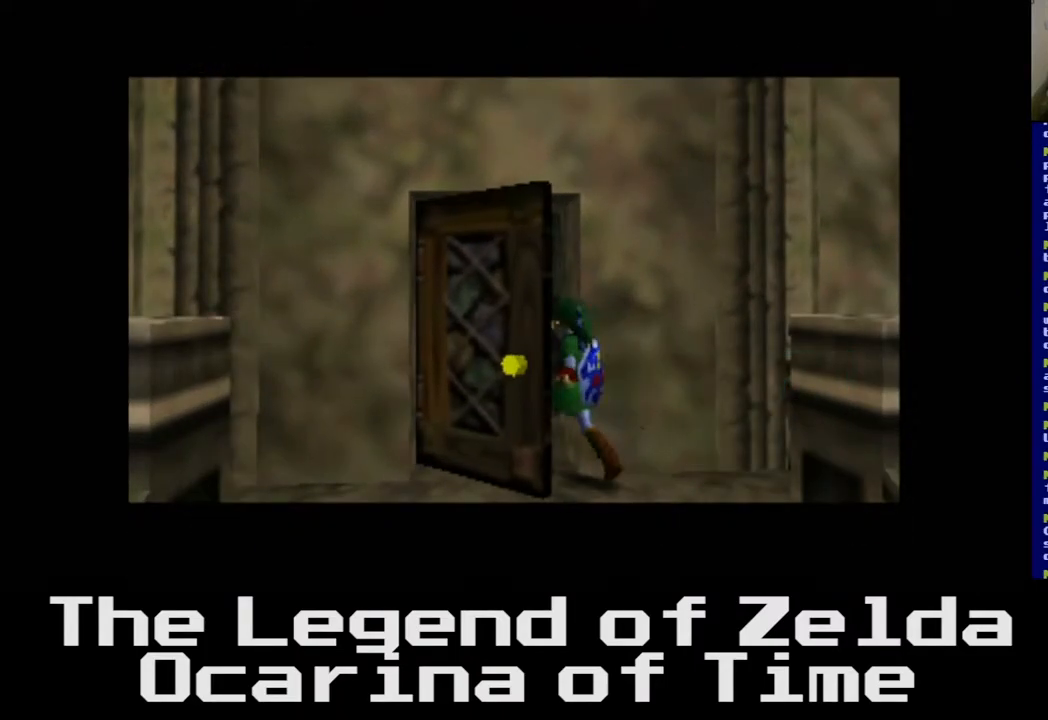
Gameplay with a controller (Xbox layout); each line is a JSON object with the inputs held at the frame after it. "events" lists button and stick changes between this image and that frame as [ms after this image, input, new state], when the widget could be followed in between.
{"buttons": [], "left_stick": "up", "right_stick": "center", "events": []}
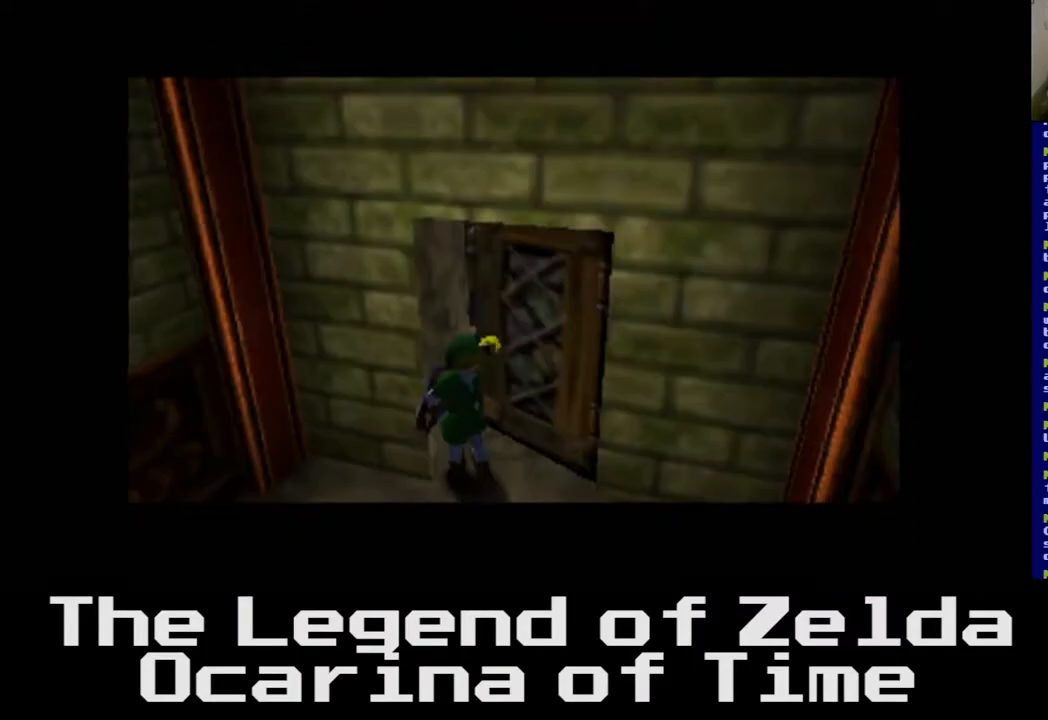
{"buttons": [], "left_stick": "center", "right_stick": "center", "events": [[200, "left_stick", "center"]]}
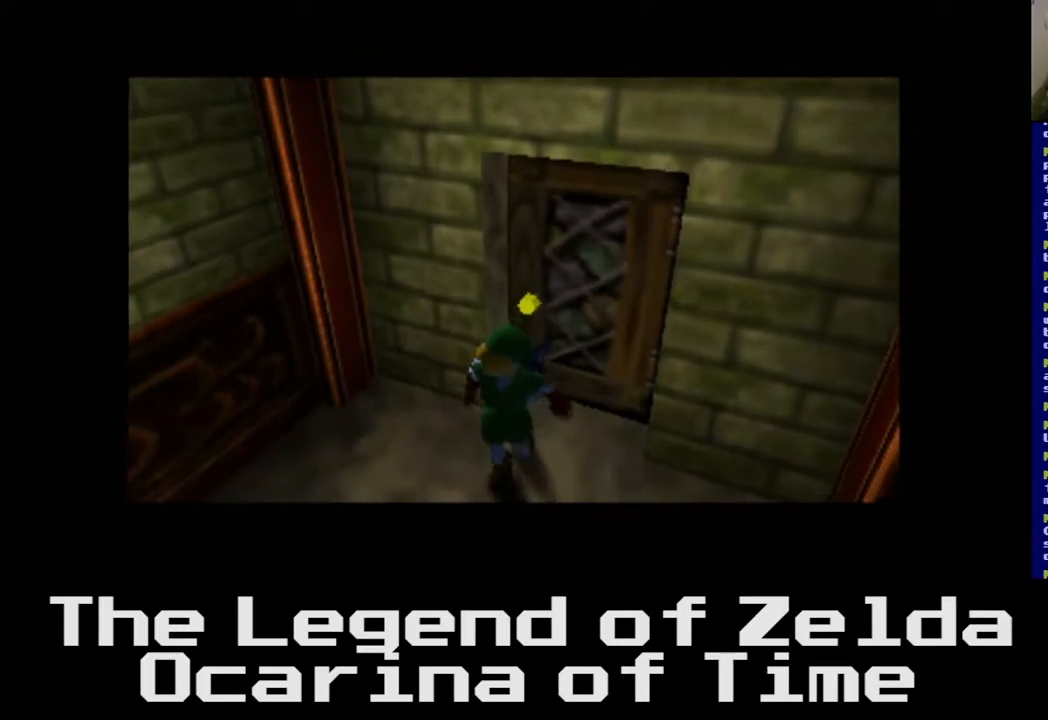
{"buttons": [], "left_stick": "up-left", "right_stick": "center", "events": [[483, "left_stick", "up-left"]]}
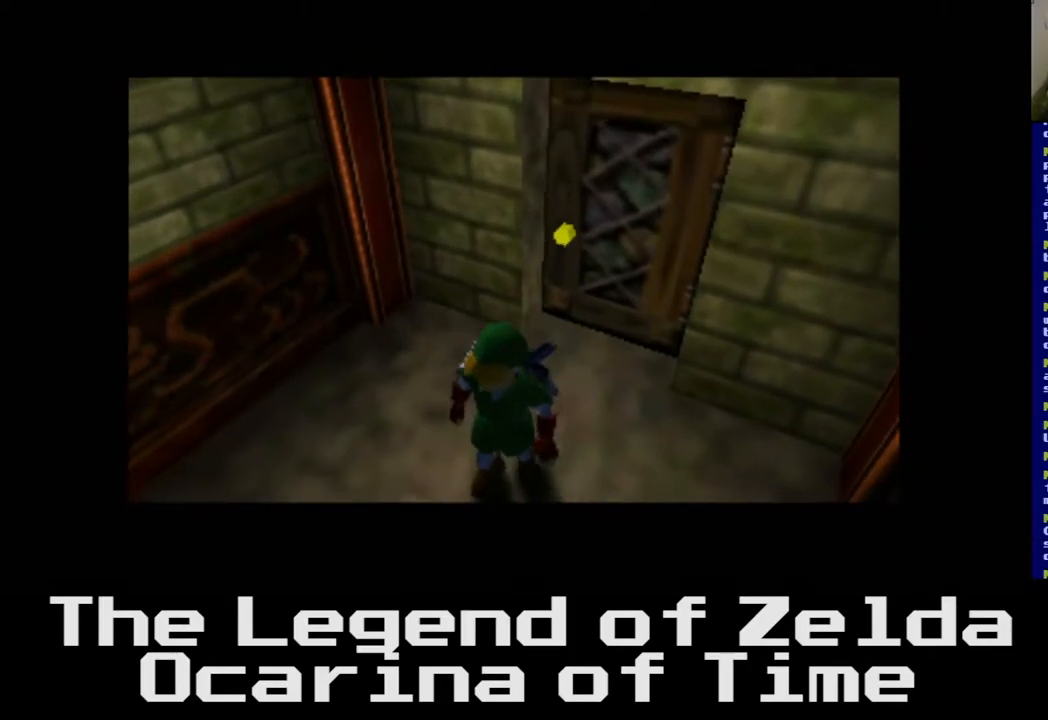
{"buttons": [], "left_stick": "up-left", "right_stick": "center", "events": []}
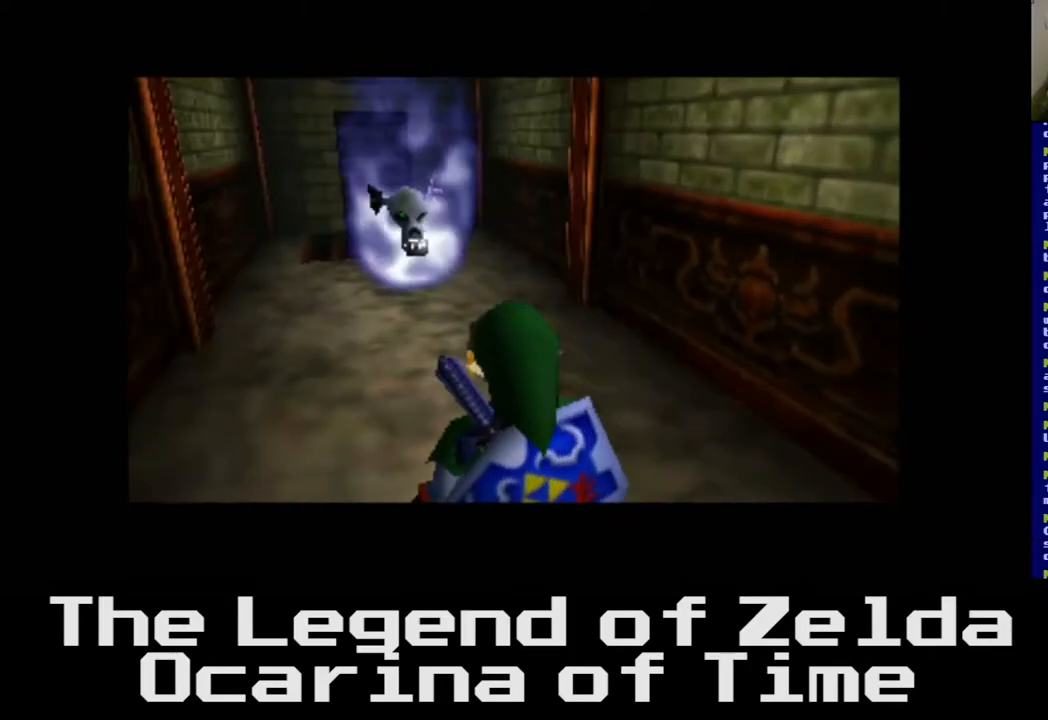
{"buttons": [], "left_stick": "center", "right_stick": "center", "events": [[67, "left_stick", "center"]]}
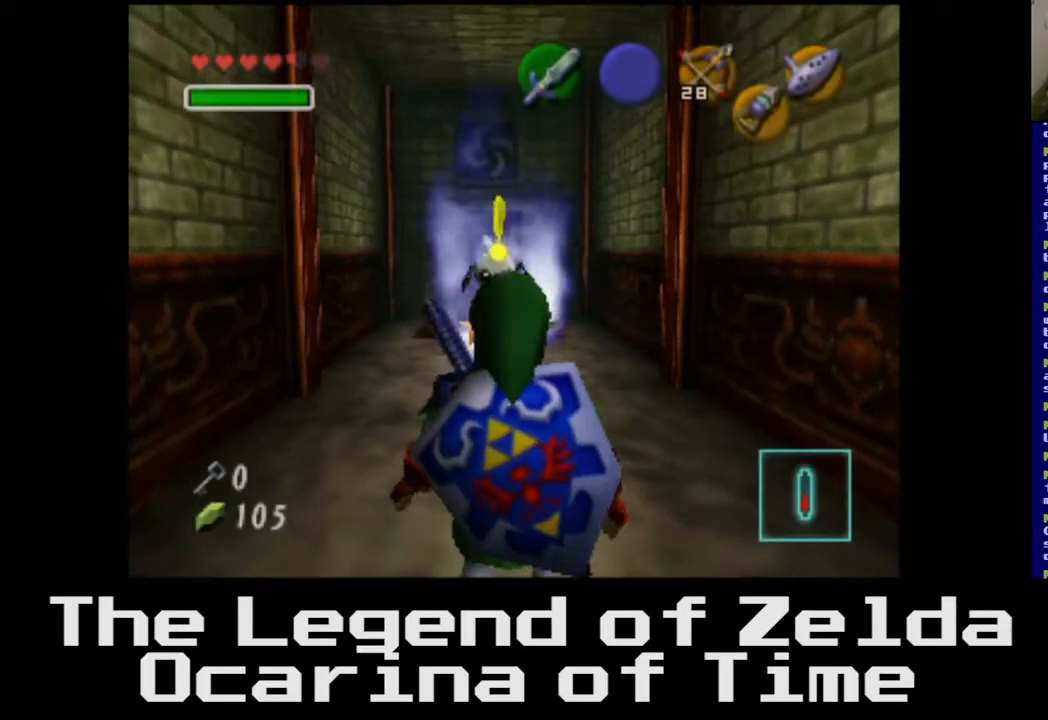
{"buttons": [], "left_stick": "up-left", "right_stick": "center", "events": [[150, "left_stick", "left"], [417, "left_stick", "up-left"]]}
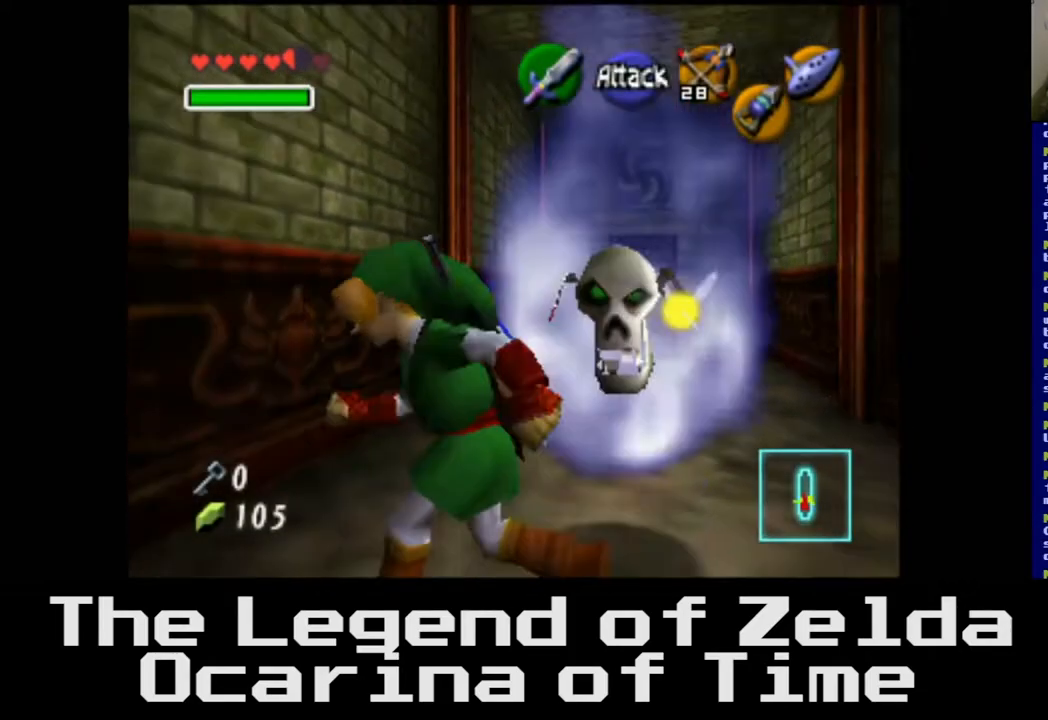
{"buttons": [], "left_stick": "up-right", "right_stick": "center", "events": [[167, "left_stick", "up"], [483, "left_stick", "up-right"]]}
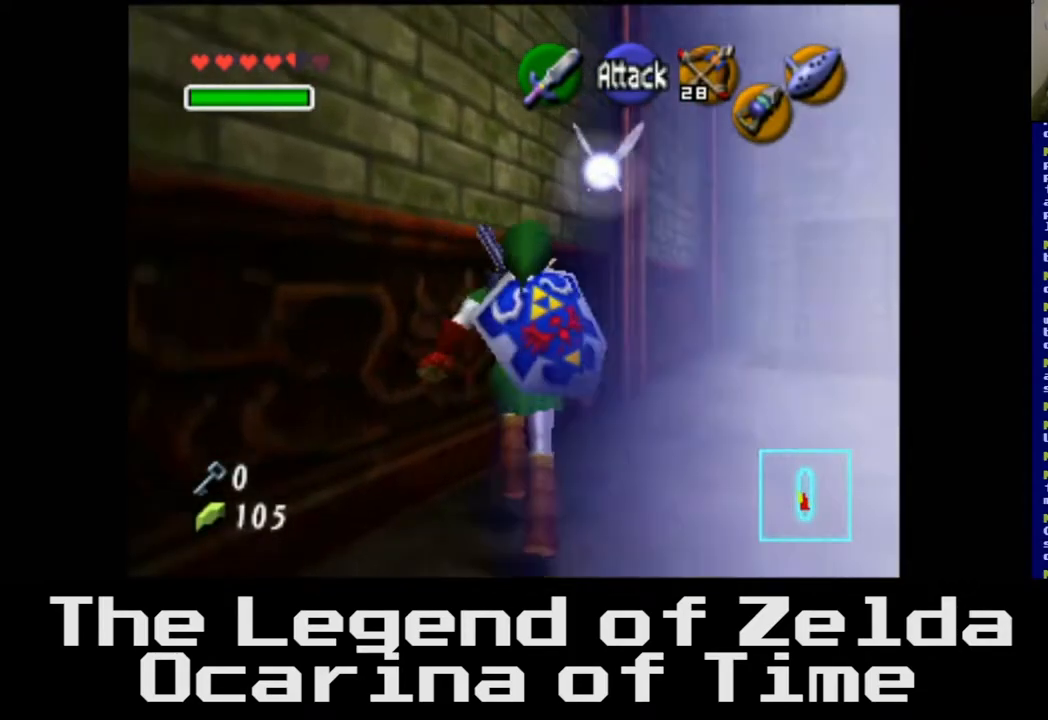
{"buttons": [], "left_stick": "up", "right_stick": "center", "events": [[500, "left_stick", "up"]]}
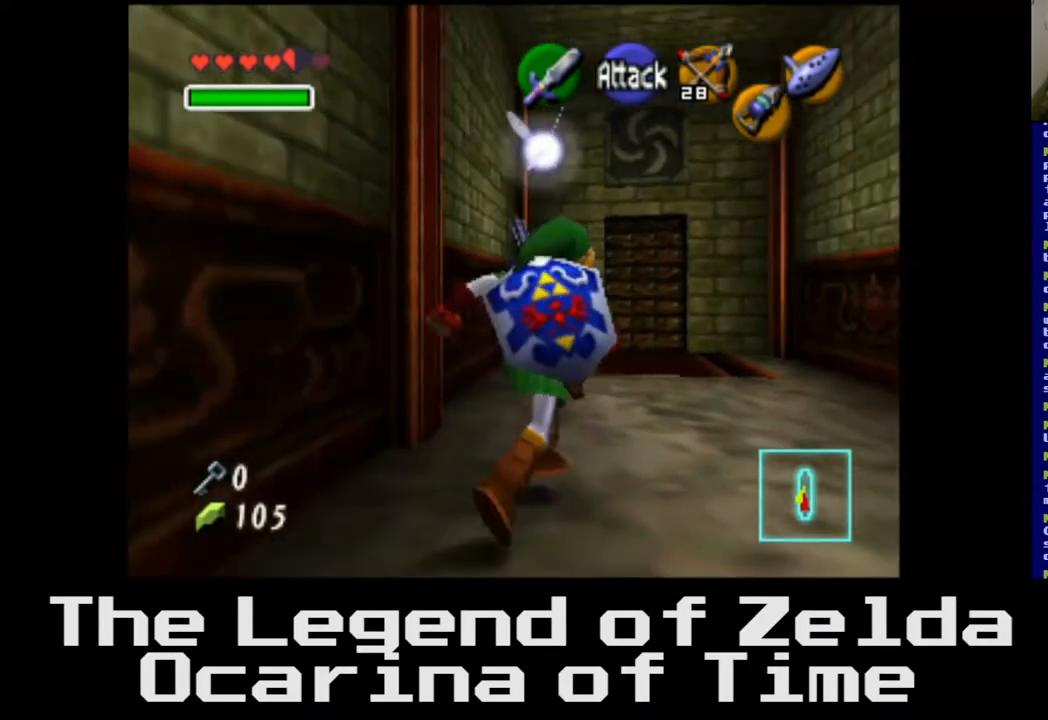
{"buttons": [], "left_stick": "up", "right_stick": "center", "events": []}
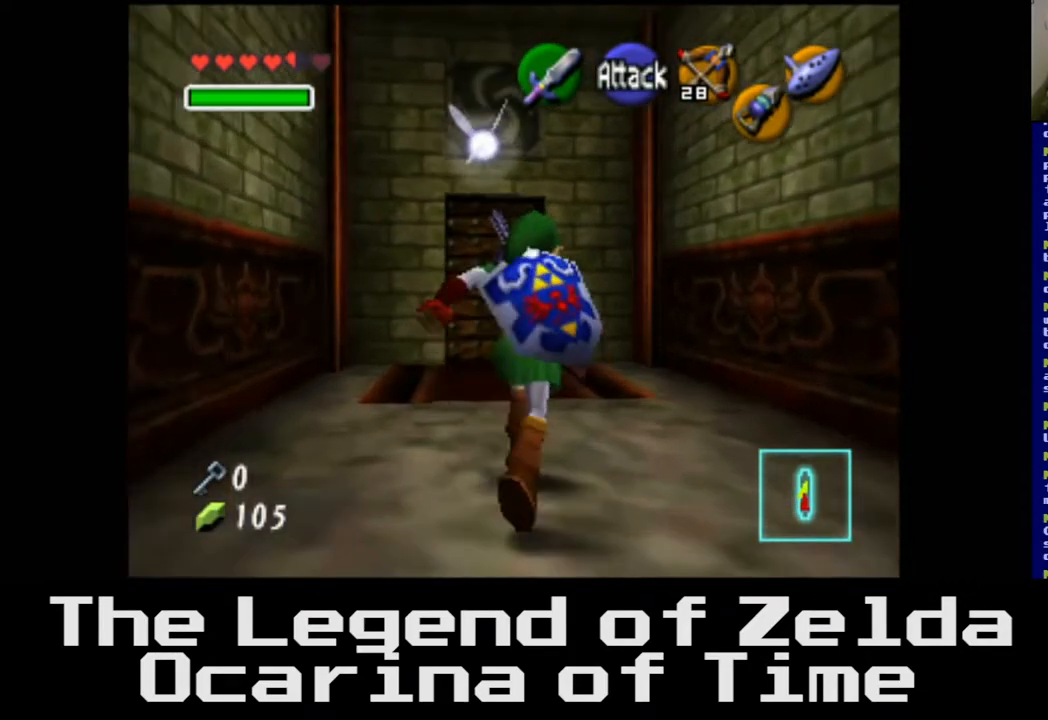
{"buttons": [], "left_stick": "up", "right_stick": "center", "events": []}
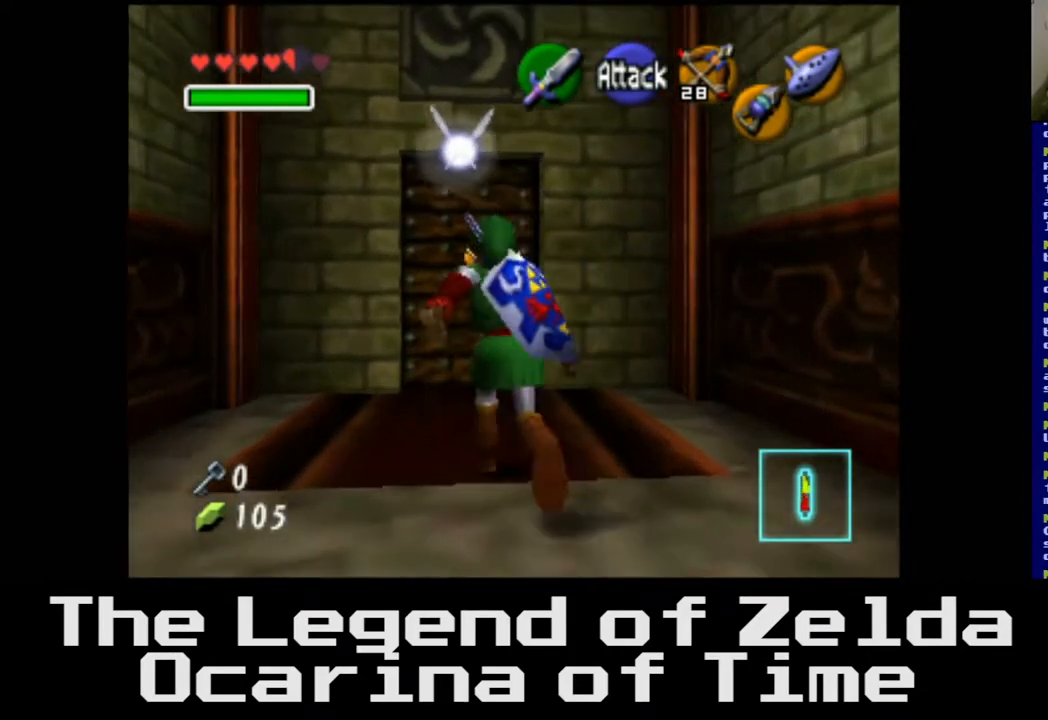
{"buttons": [], "left_stick": "up", "right_stick": "center", "events": []}
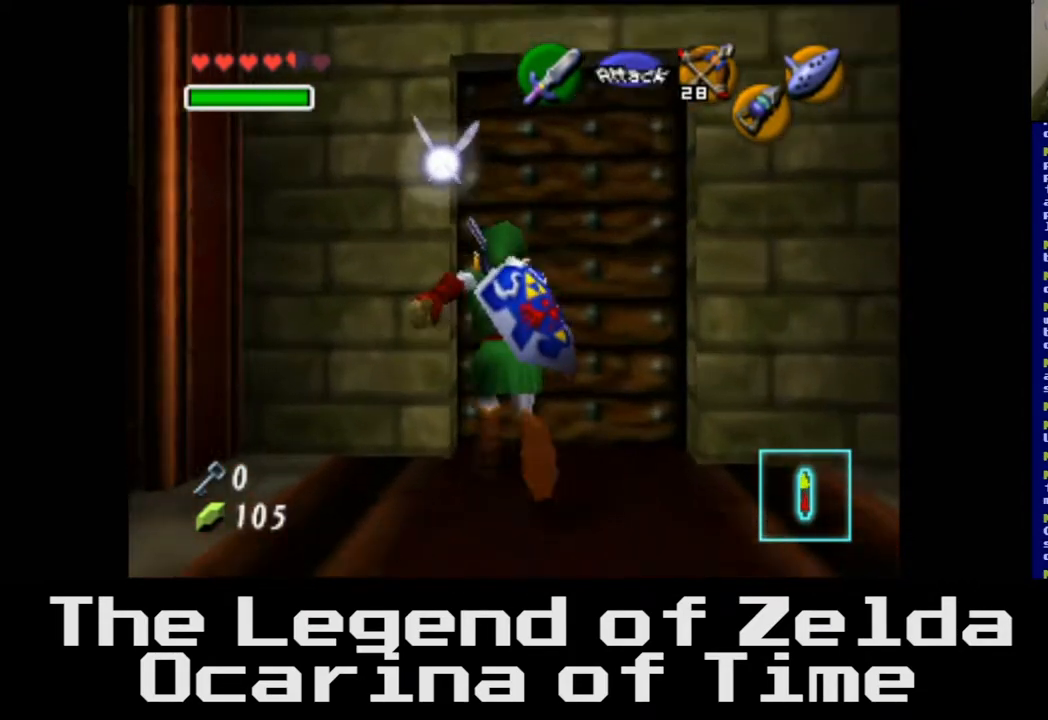
{"buttons": [], "left_stick": "up", "right_stick": "center", "events": [[50, "A", "down"], [283, "A", "up"]]}
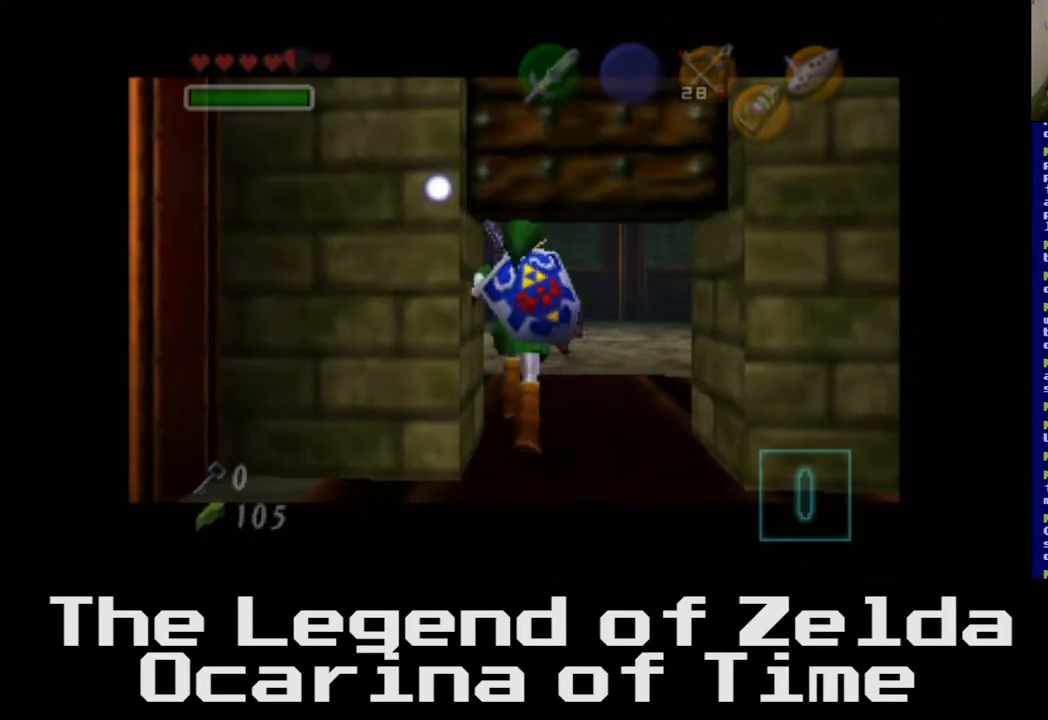
{"buttons": [], "left_stick": "center", "right_stick": "center", "events": [[100, "left_stick", "center"]]}
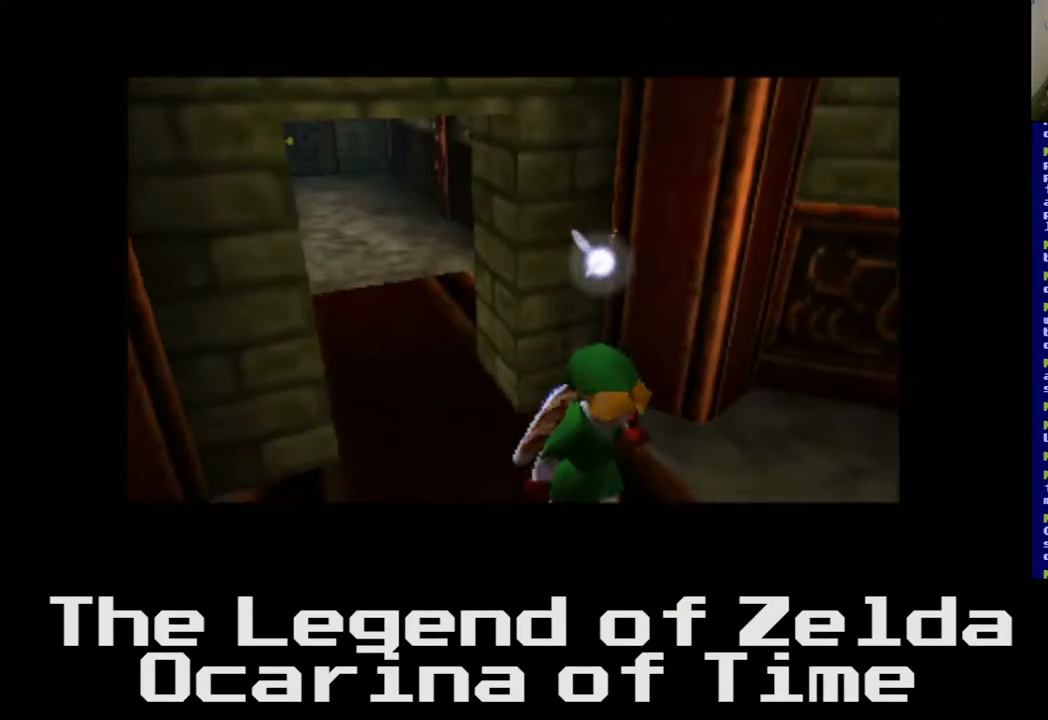
{"buttons": [], "left_stick": "center", "right_stick": "center", "events": []}
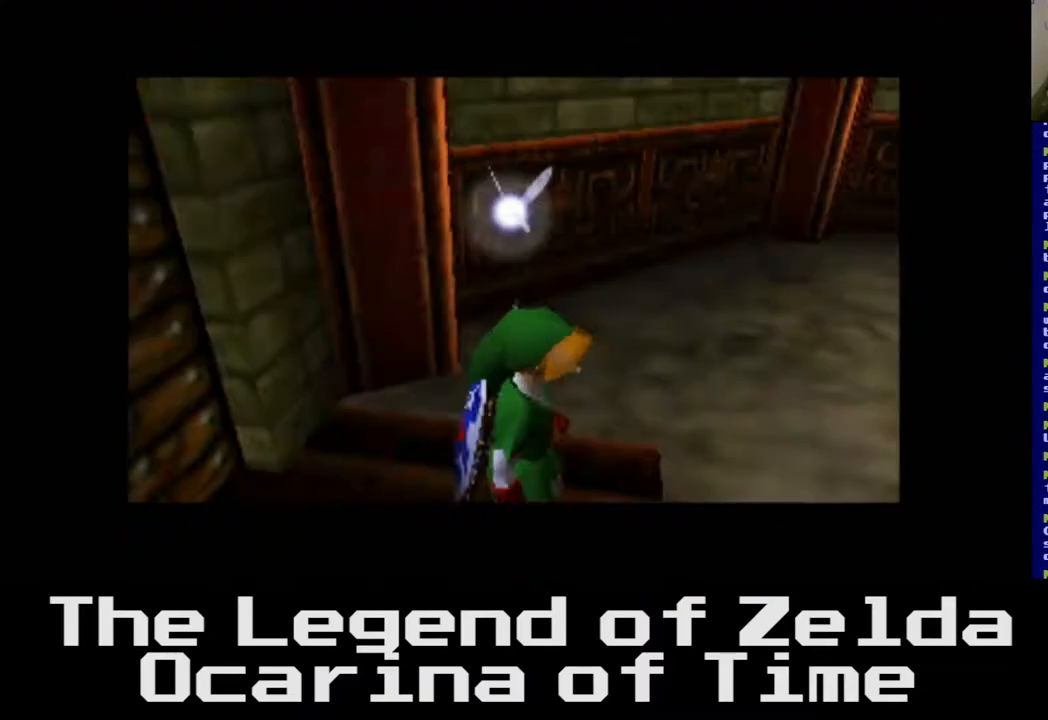
{"buttons": [], "left_stick": "up", "right_stick": "center", "events": [[283, "left_stick", "up"]]}
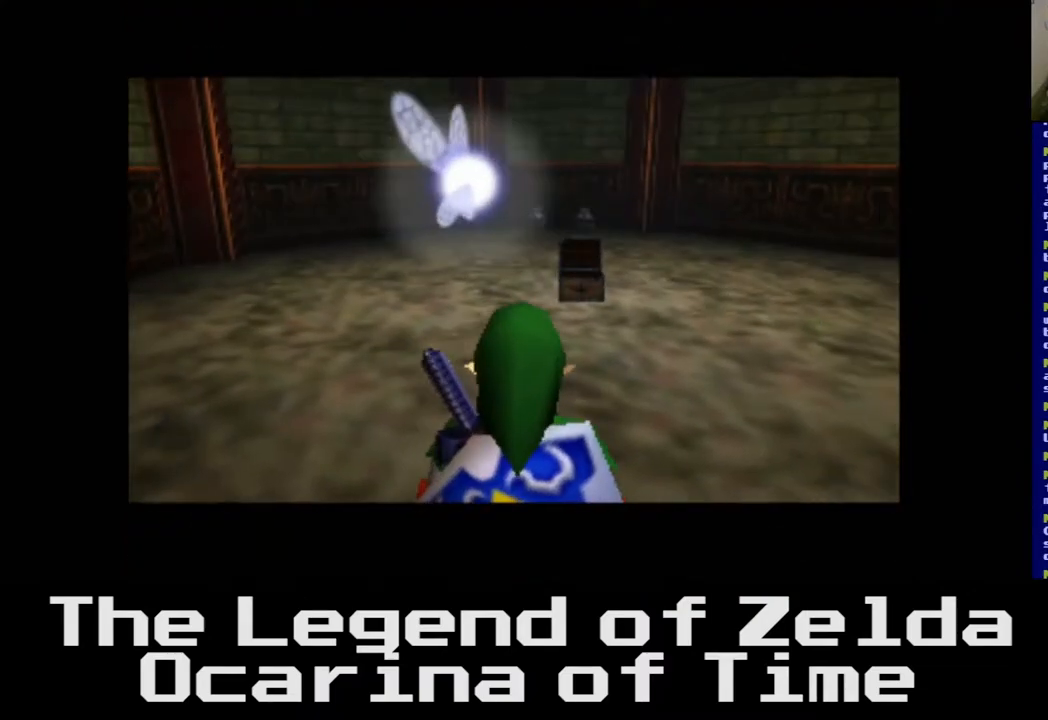
{"buttons": [], "left_stick": "up", "right_stick": "center", "events": []}
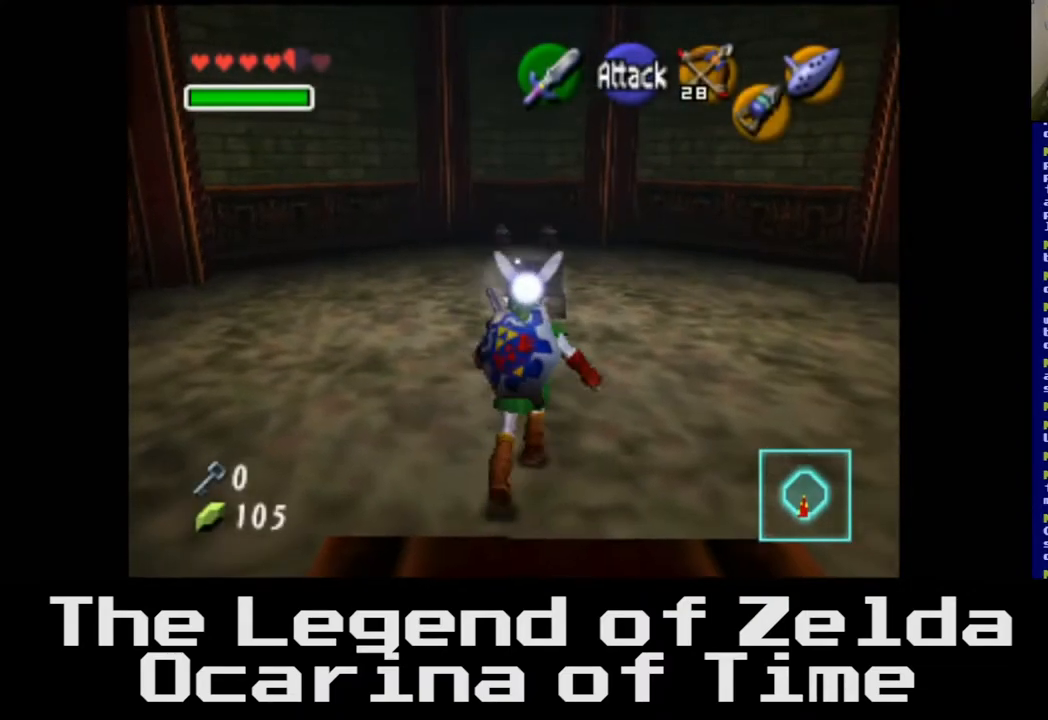
{"buttons": [], "left_stick": "up", "right_stick": "center", "events": [[33, "left_stick", "up-left"], [483, "left_stick", "up"]]}
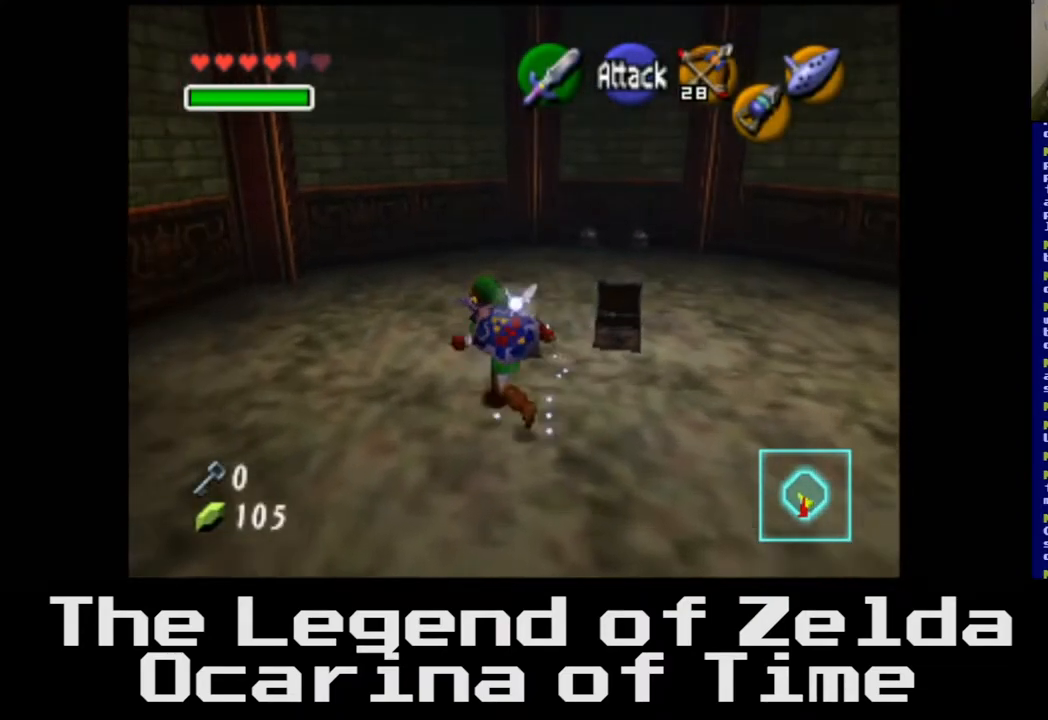
{"buttons": [], "left_stick": "up", "right_stick": "center", "events": []}
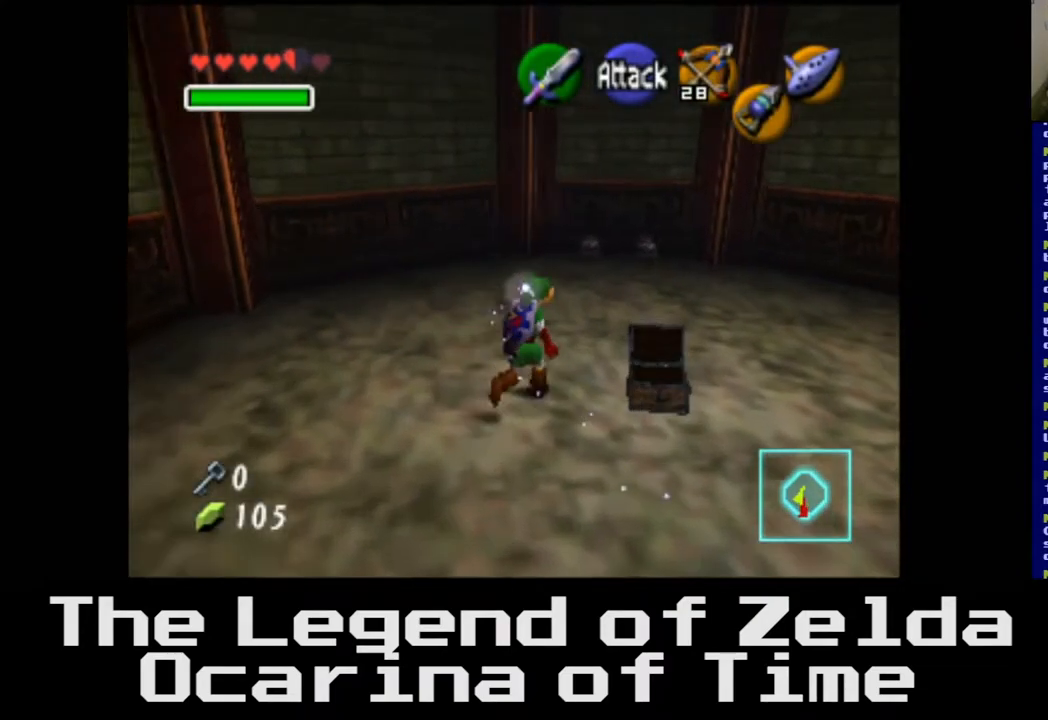
{"buttons": [], "left_stick": "center", "right_stick": "center", "events": [[150, "left_stick", "center"], [183, "START", "down"], [333, "START", "up"]]}
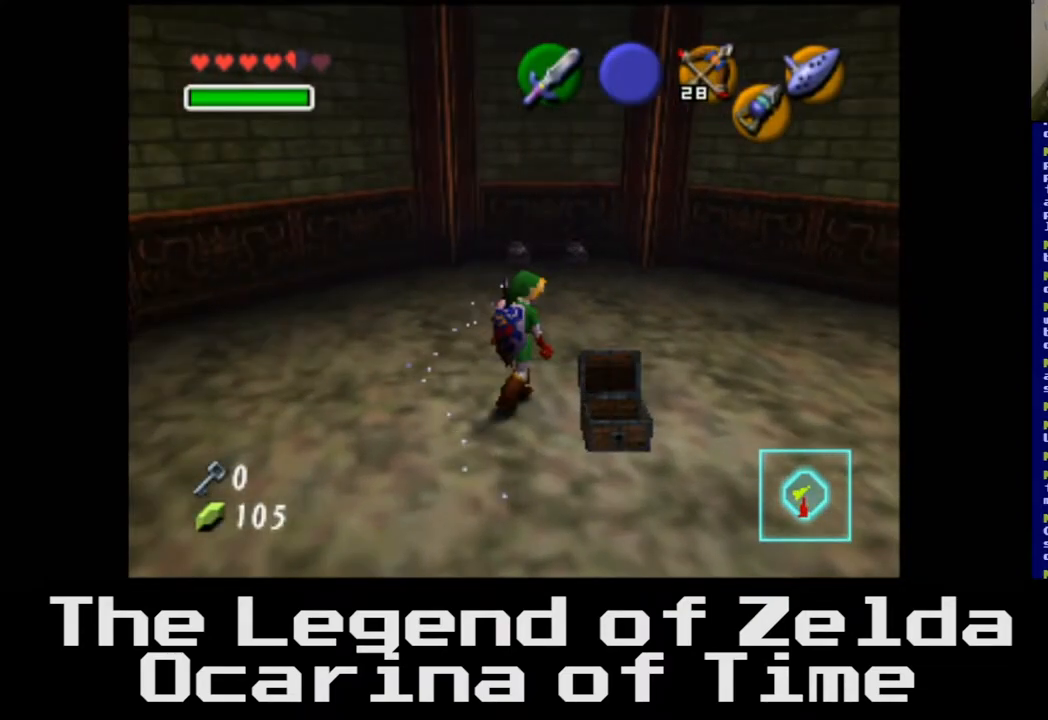
{"buttons": [], "left_stick": "center", "right_stick": "center", "events": []}
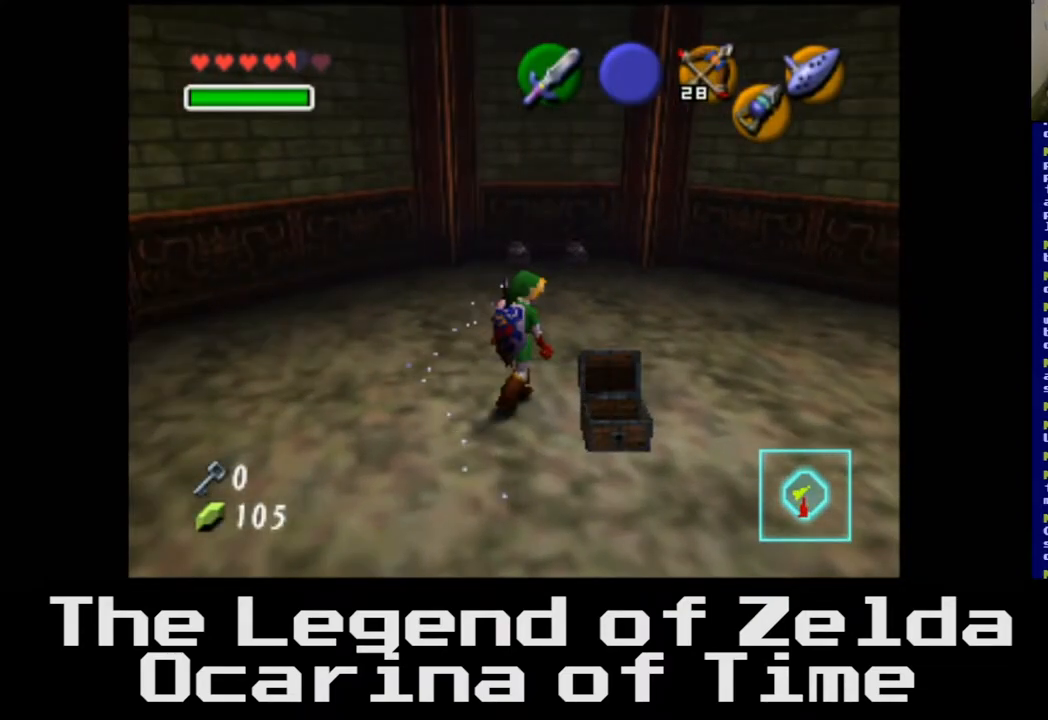
{"buttons": [], "left_stick": "center", "right_stick": "center", "events": []}
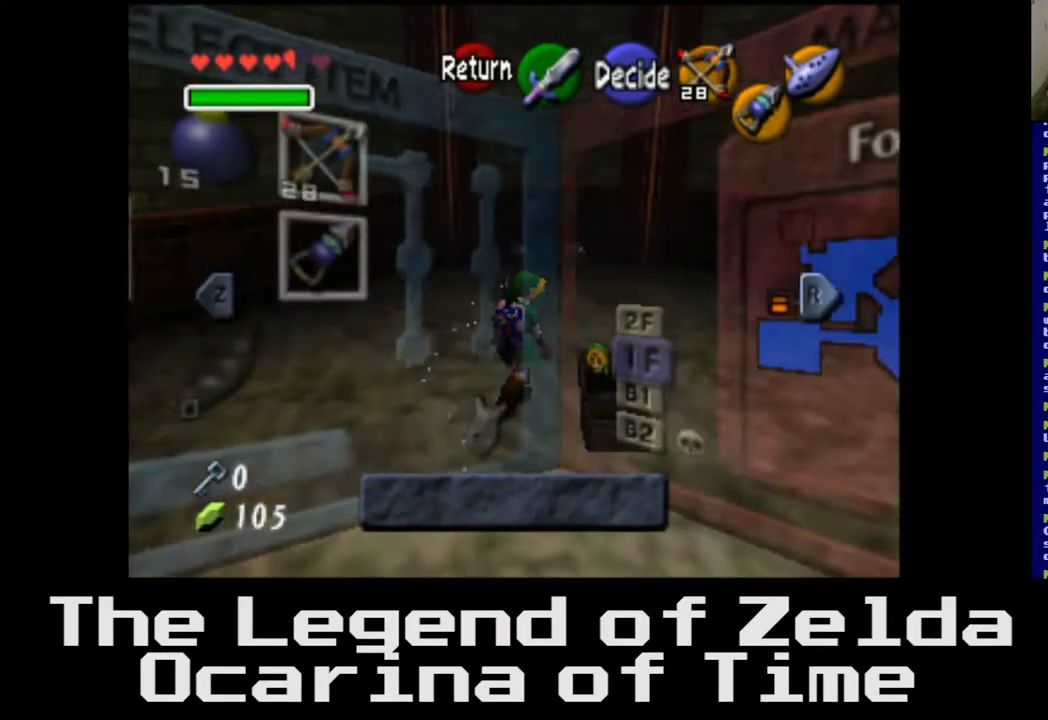
{"buttons": [], "left_stick": "down-left", "right_stick": "center", "events": [[433, "left_stick", "down-left"]]}
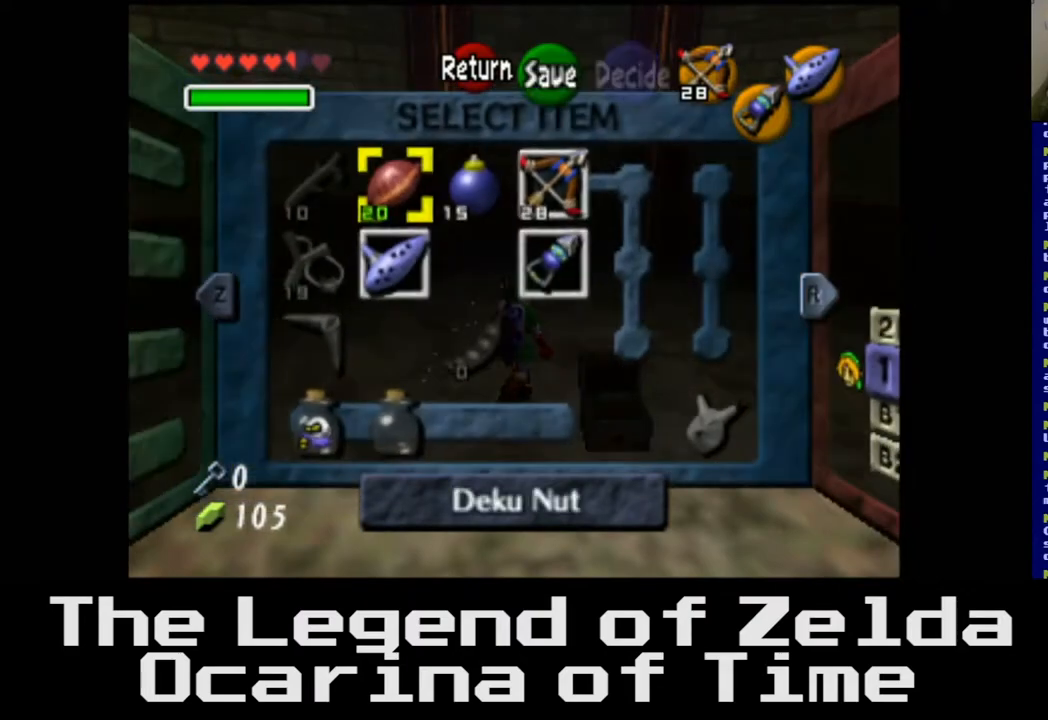
{"buttons": [], "left_stick": "down-right", "right_stick": "center", "events": [[133, "left_stick", "center"], [367, "left_stick", "down-right"]]}
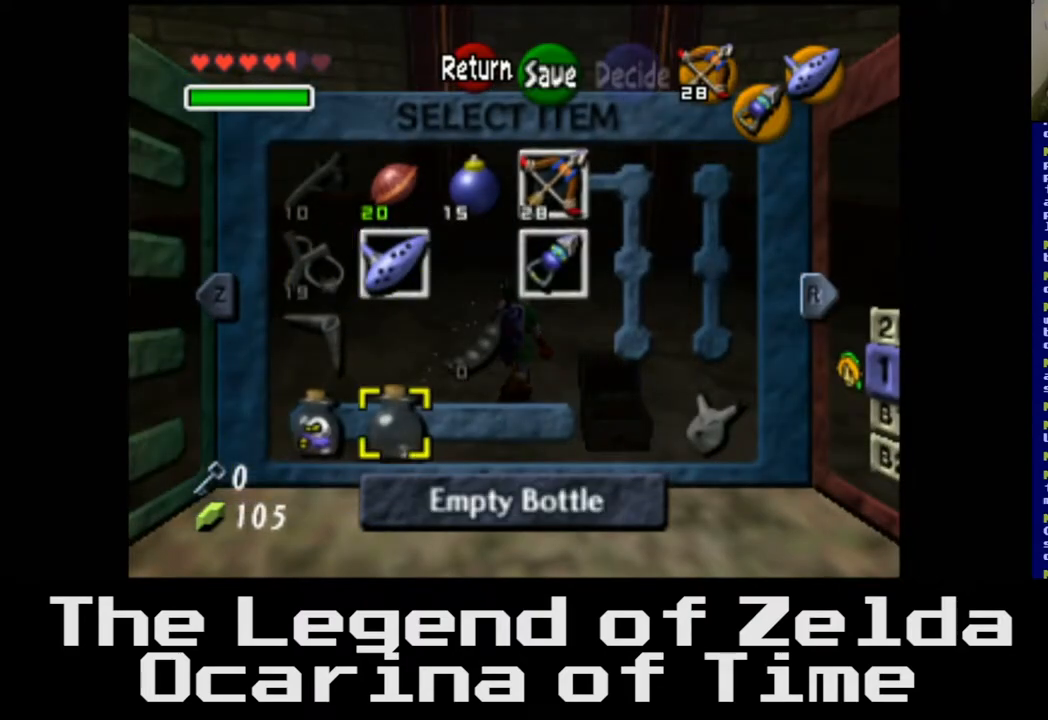
{"buttons": [], "left_stick": "center", "right_stick": "center", "events": [[83, "left_stick", "center"], [167, "left_stick", "down"], [300, "left_stick", "center"]]}
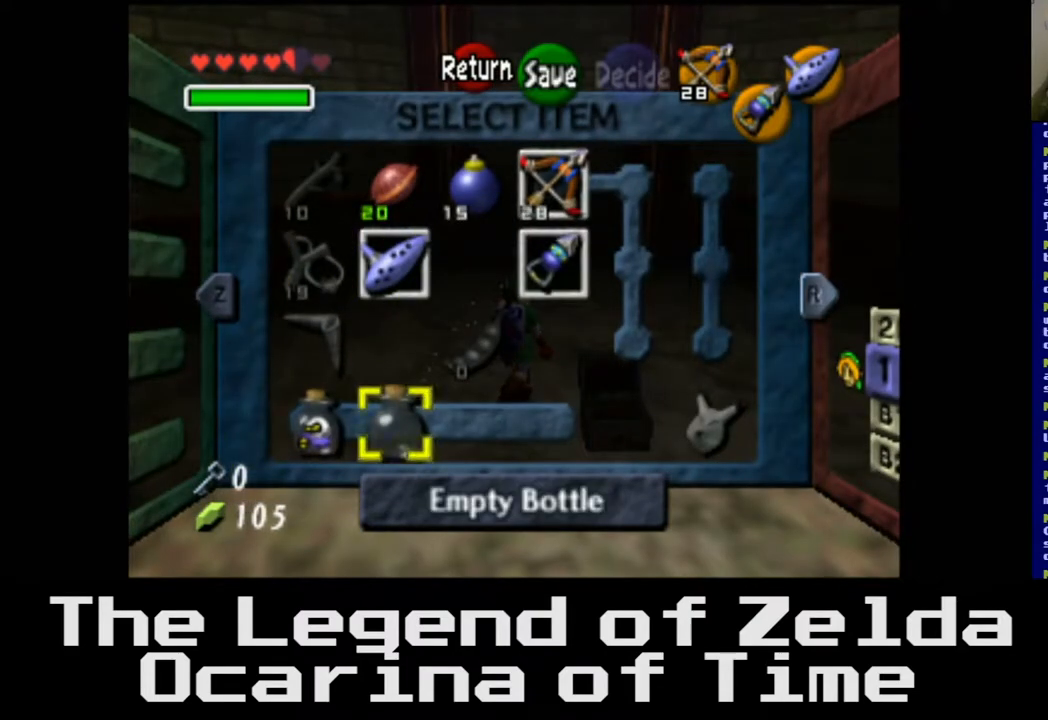
{"buttons": [], "left_stick": "center", "right_stick": "center", "events": []}
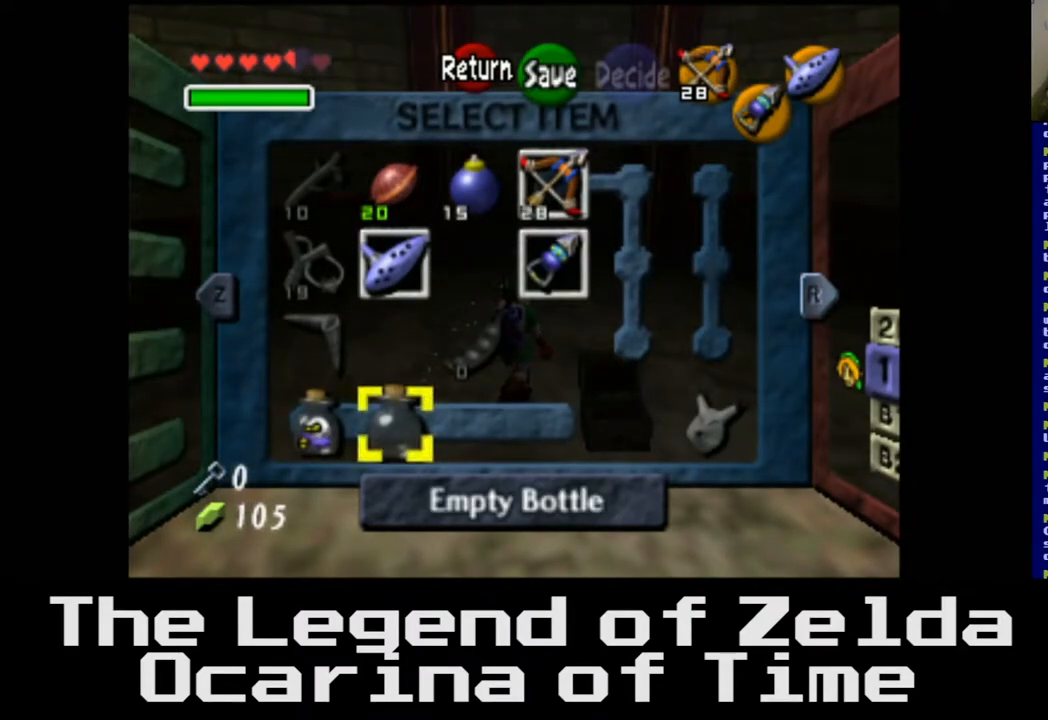
{"buttons": [], "left_stick": "center", "right_stick": "center", "events": []}
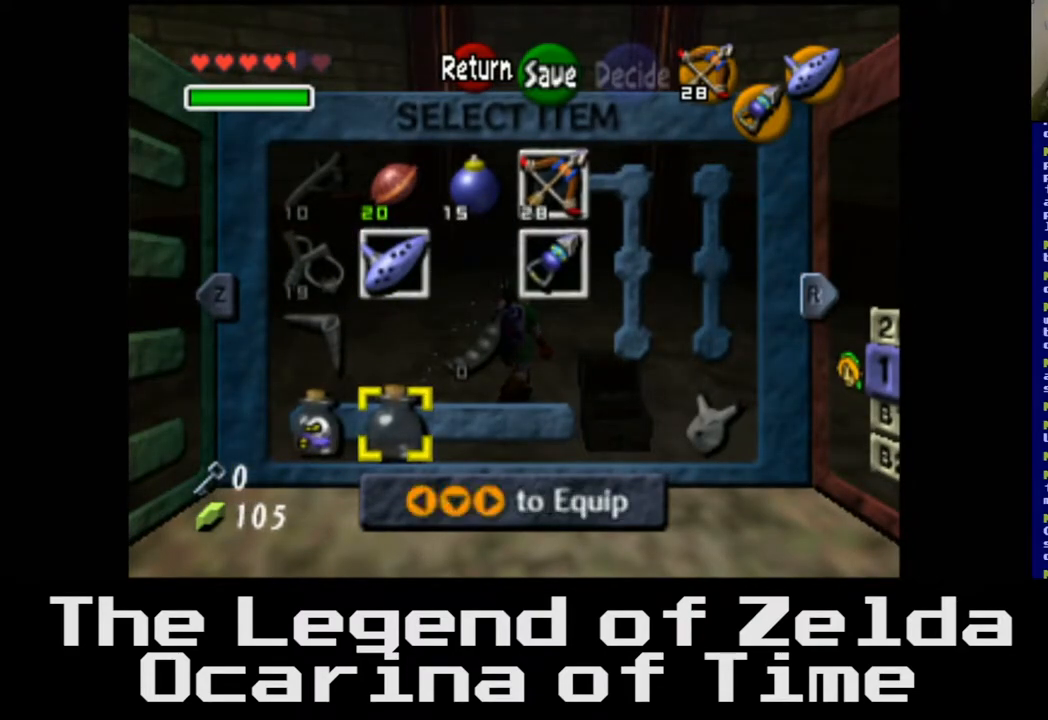
{"buttons": [], "left_stick": "center", "right_stick": "center", "events": [[183, "right_stick", "right"], [233, "right_stick", "center"]]}
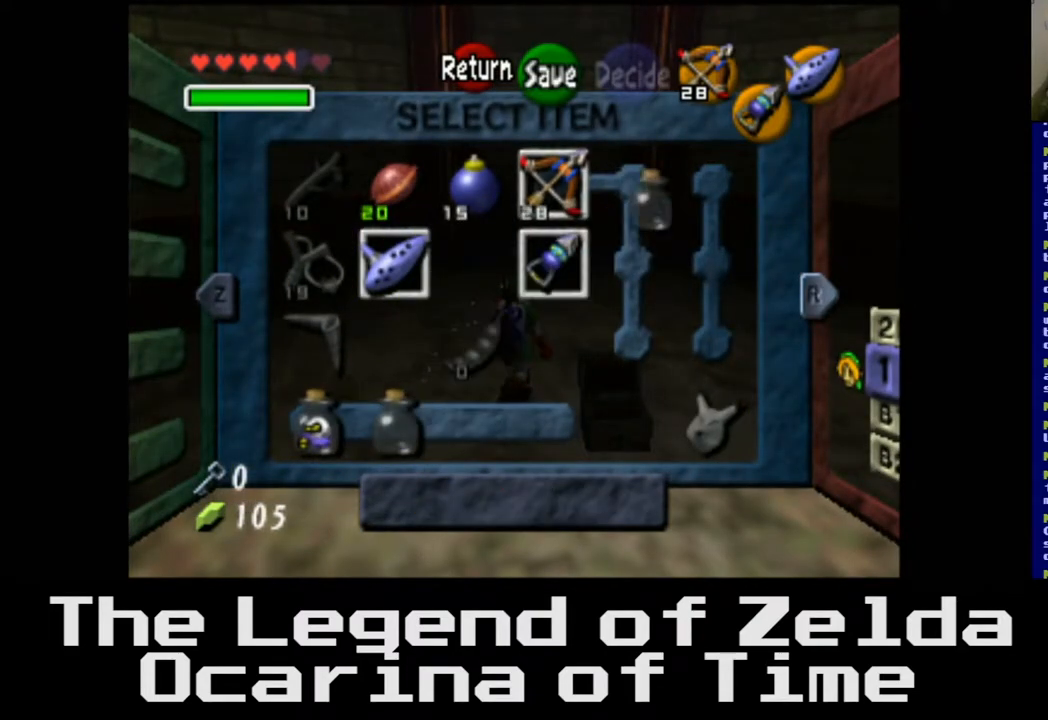
{"buttons": [], "left_stick": "center", "right_stick": "center", "events": [[300, "START", "down"], [450, "START", "up"]]}
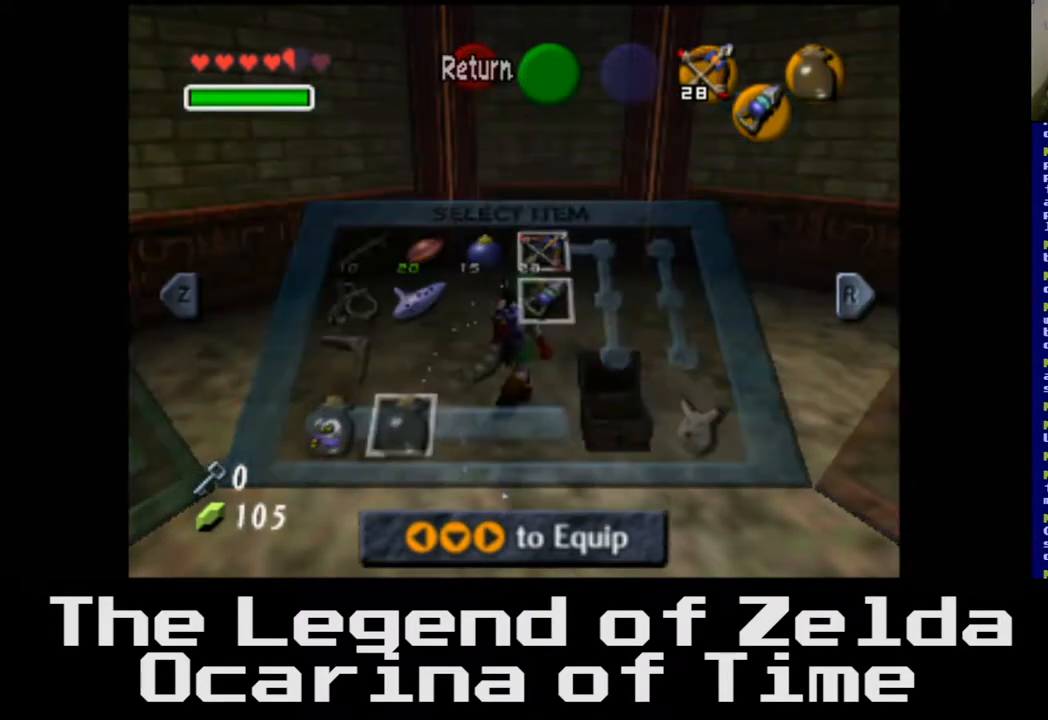
{"buttons": [], "left_stick": "up", "right_stick": "center", "events": [[100, "left_stick", "up"]]}
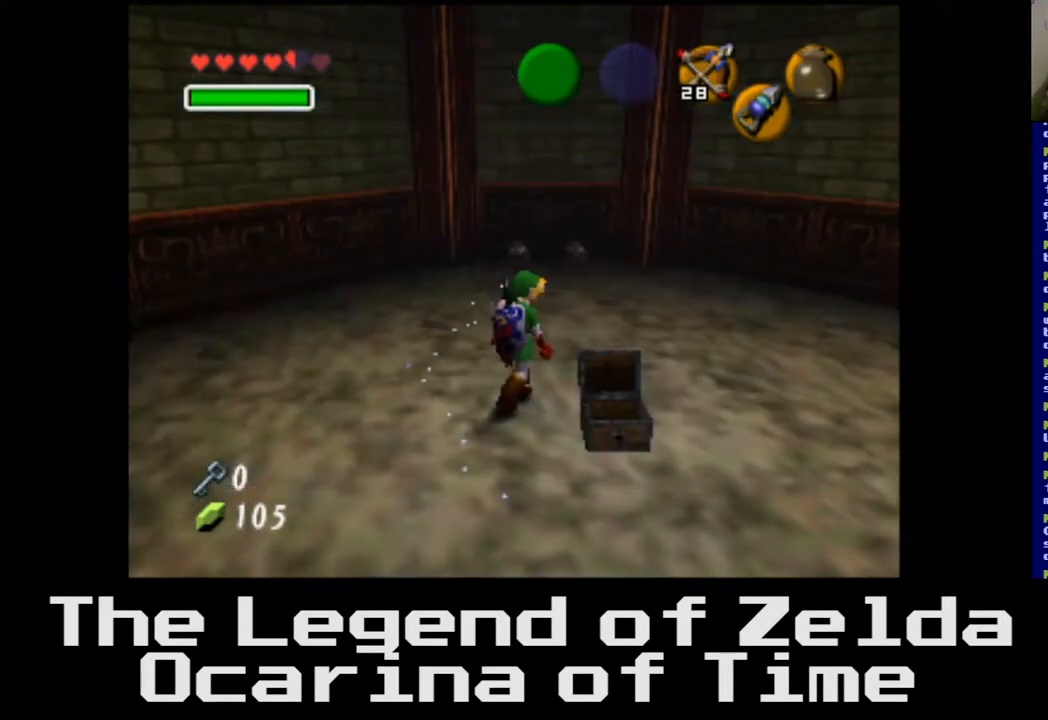
{"buttons": [], "left_stick": "up", "right_stick": "center", "events": []}